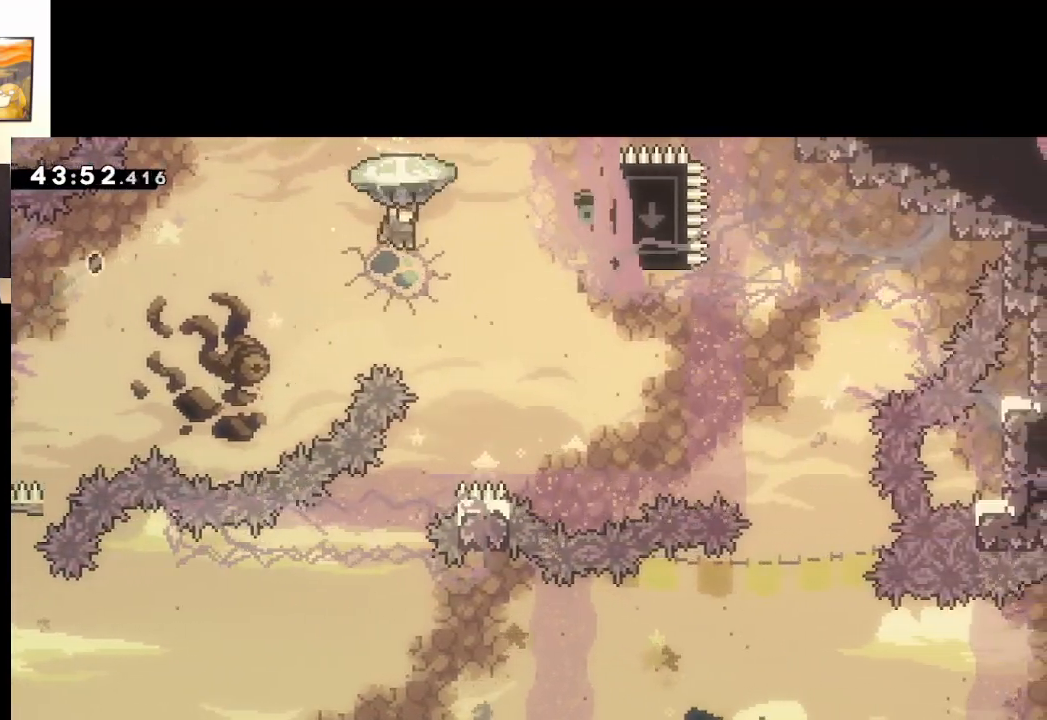
Gameplay with a controller (Xbox layout); each line is a JSON object with the inputs held at the frame after it. "events" lists button and stick changes between this image and that frame as [ms after this image, input, new state], when the widget could be followed in between.
{"buttons": ["A"], "left_stick": "right", "right_stick": "center", "events": [[417, "L2", "up"]]}
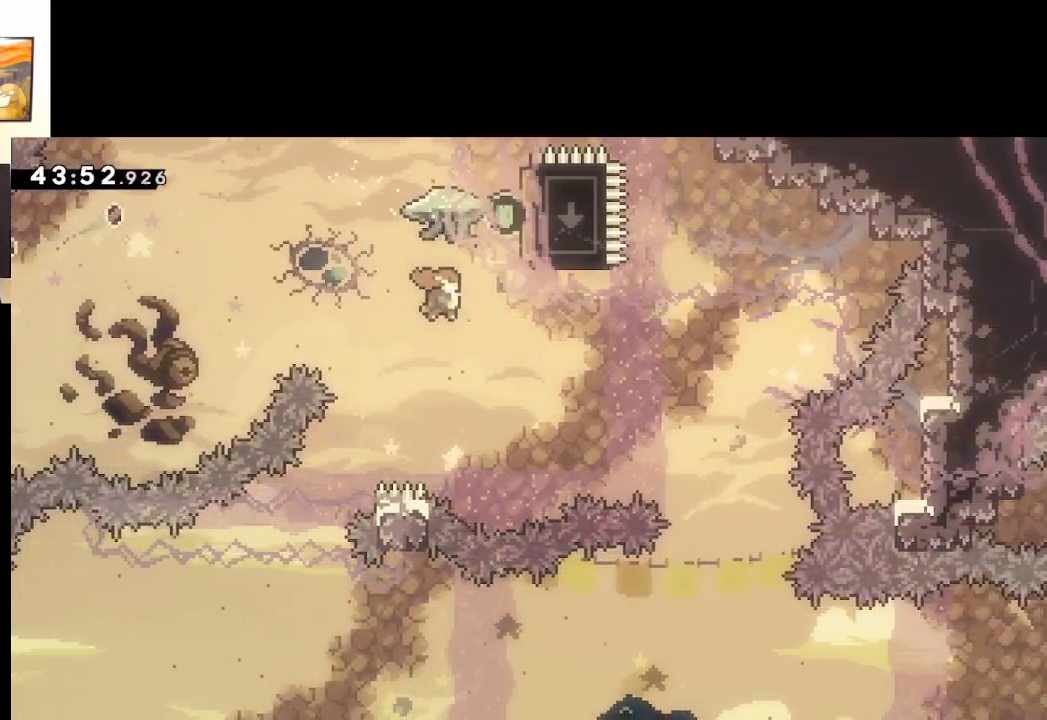
{"buttons": ["A"], "left_stick": "right", "right_stick": "center", "events": [[167, "X", "down"], [450, "X", "up"]]}
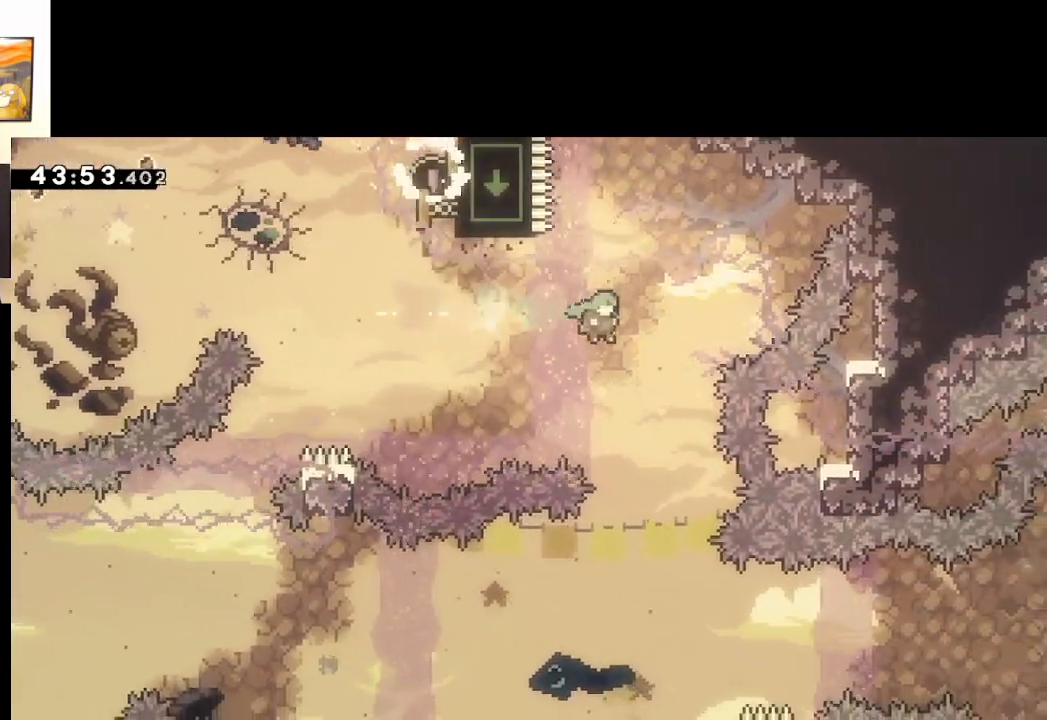
{"buttons": ["A"], "left_stick": "center", "right_stick": "center", "events": [[50, "left_stick", "center"]]}
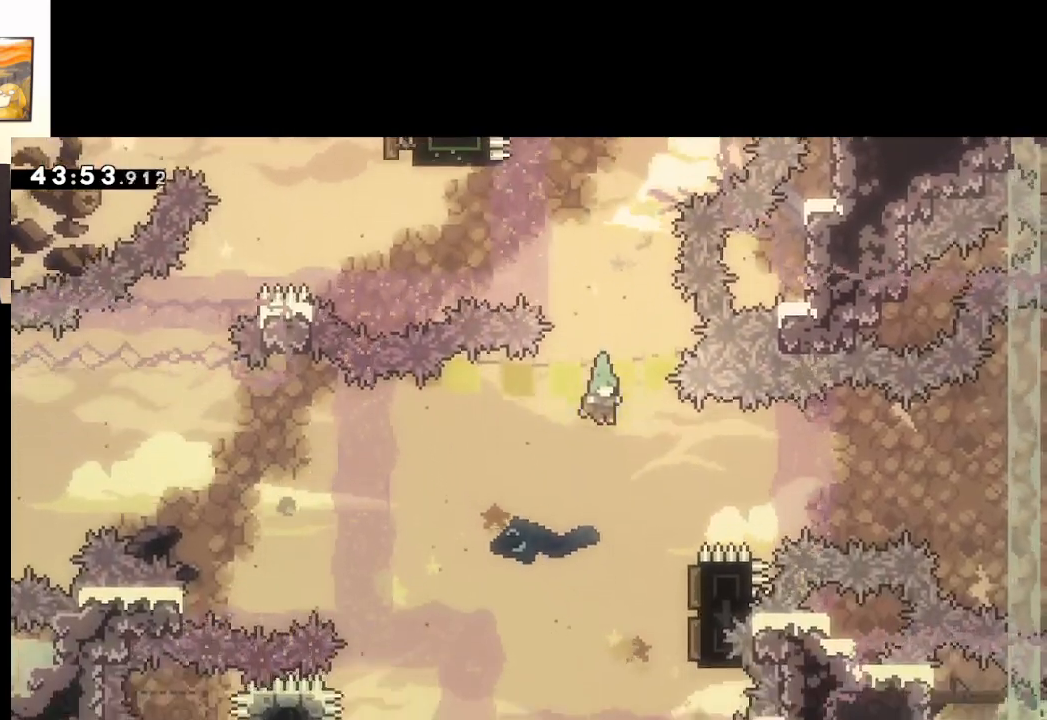
{"buttons": ["A"], "left_stick": "right", "right_stick": "center", "events": [[167, "left_stick", "right"]]}
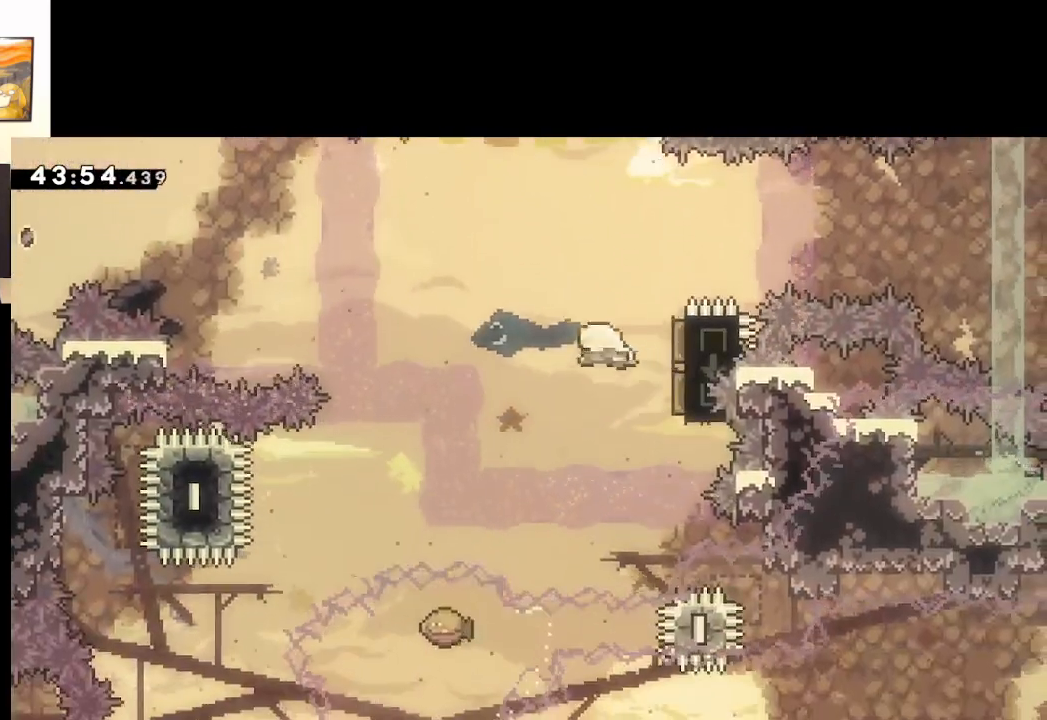
{"buttons": ["A"], "left_stick": "center", "right_stick": "center", "events": [[50, "left_stick", "center"], [333, "left_stick", "left"], [450, "left_stick", "center"]]}
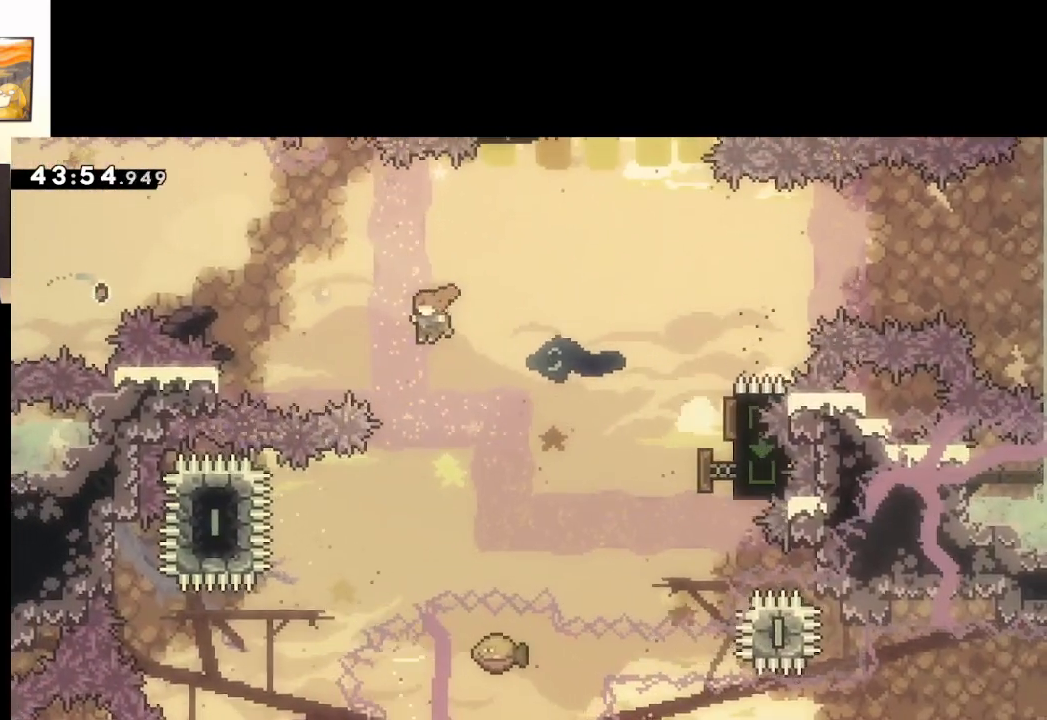
{"buttons": ["A"], "left_stick": "left", "right_stick": "center", "events": [[167, "left_stick", "left"]]}
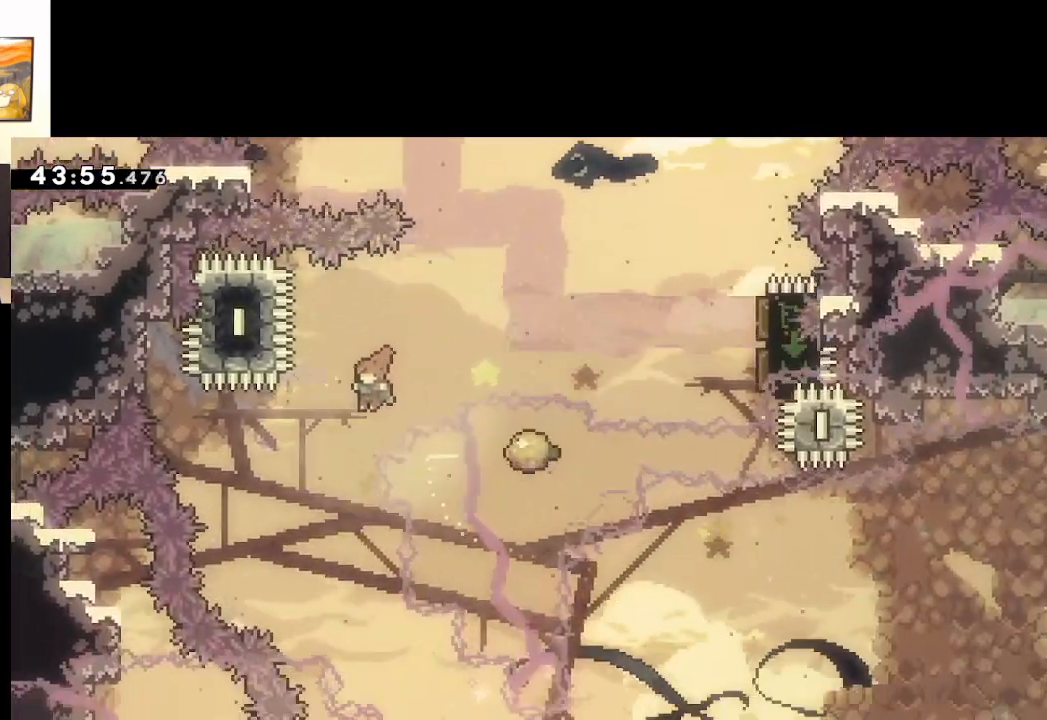
{"buttons": ["A"], "left_stick": "down-right", "right_stick": "center", "events": [[150, "left_stick", "center"], [367, "left_stick", "down-right"]]}
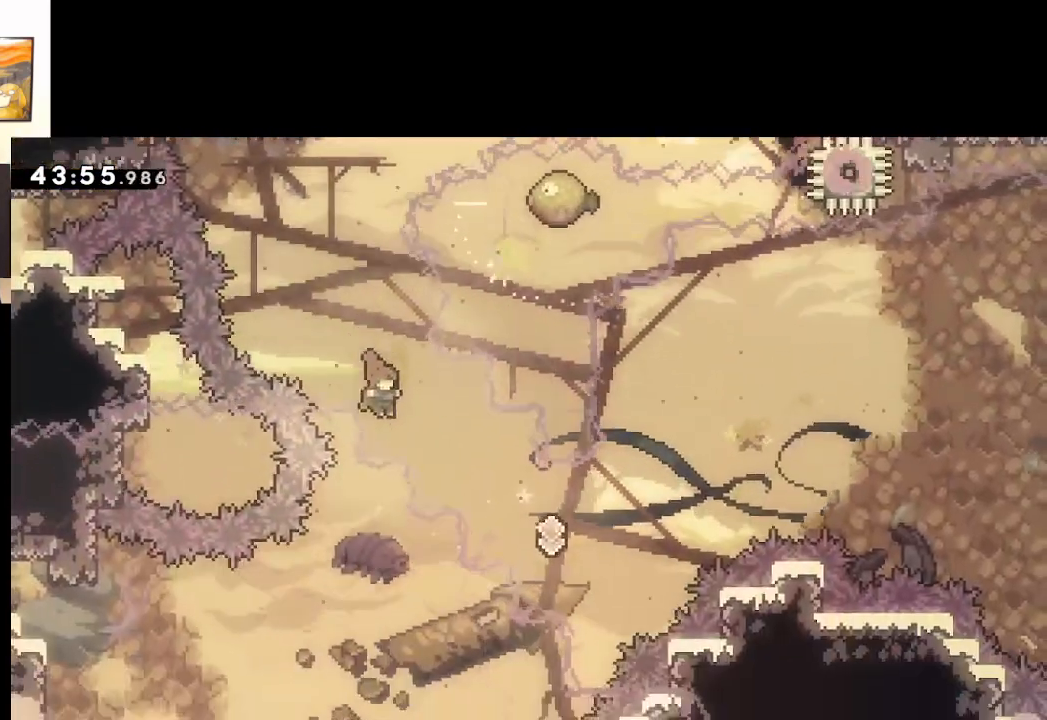
{"buttons": ["A"], "left_stick": "down-right", "right_stick": "center", "events": [[167, "X", "down"], [400, "X", "up"]]}
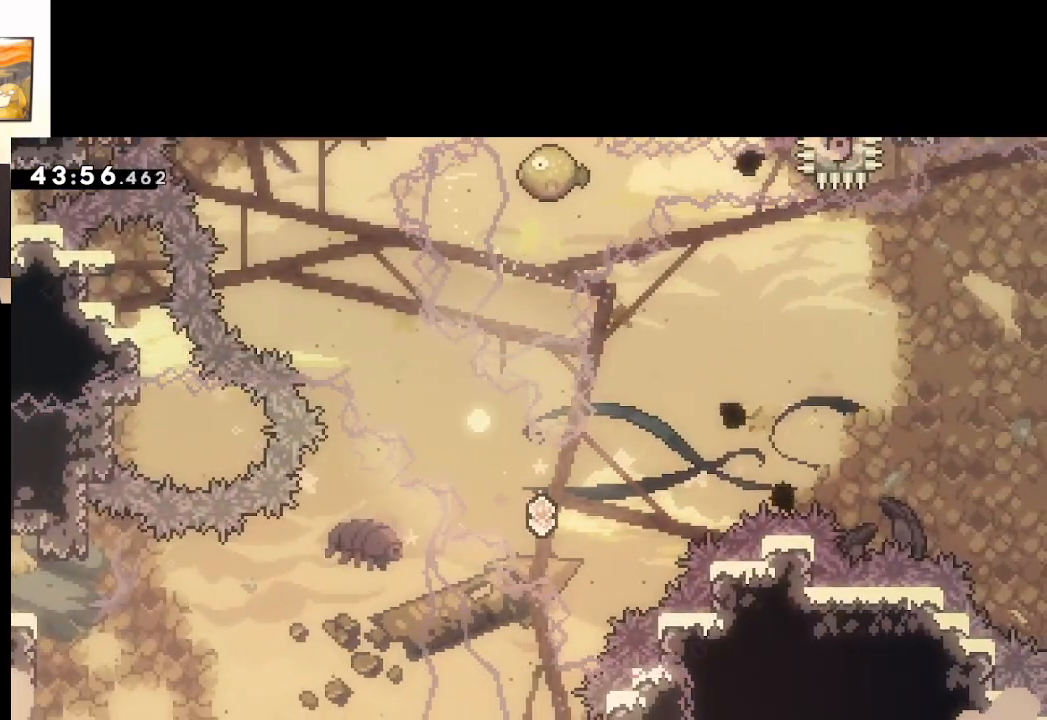
{"buttons": [], "left_stick": "center", "right_stick": "center", "events": [[33, "A", "up"], [67, "A", "down"], [217, "left_stick", "right"], [317, "A", "up"], [383, "left_stick", "center"]]}
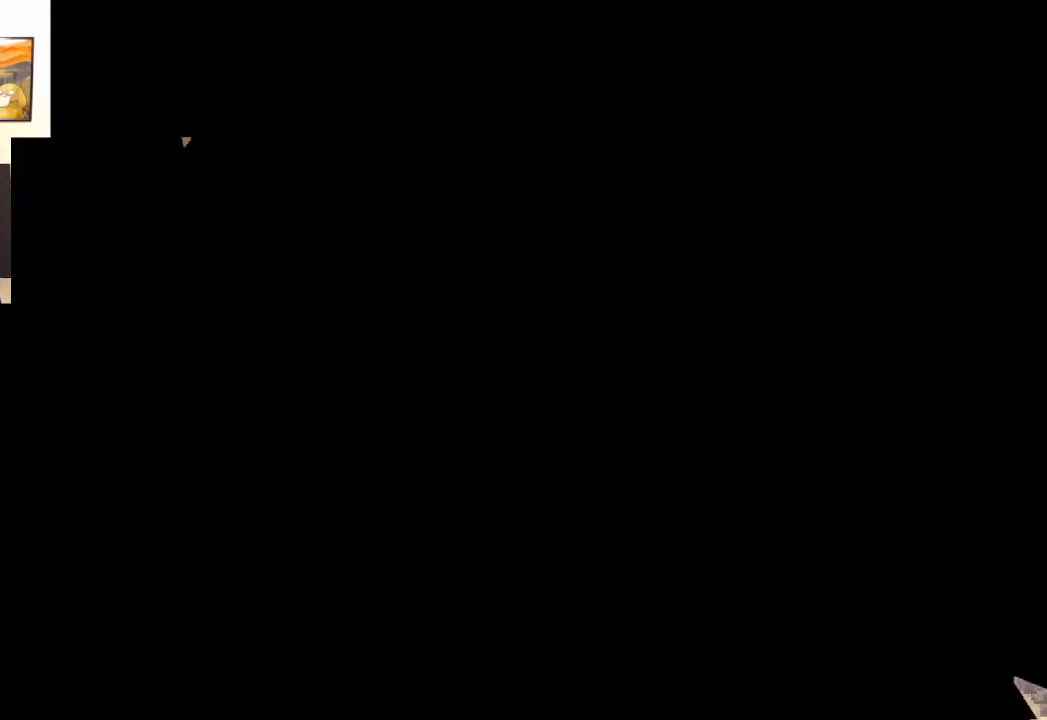
{"buttons": [], "left_stick": "center", "right_stick": "center", "events": [[117, "A", "down"], [317, "A", "up"]]}
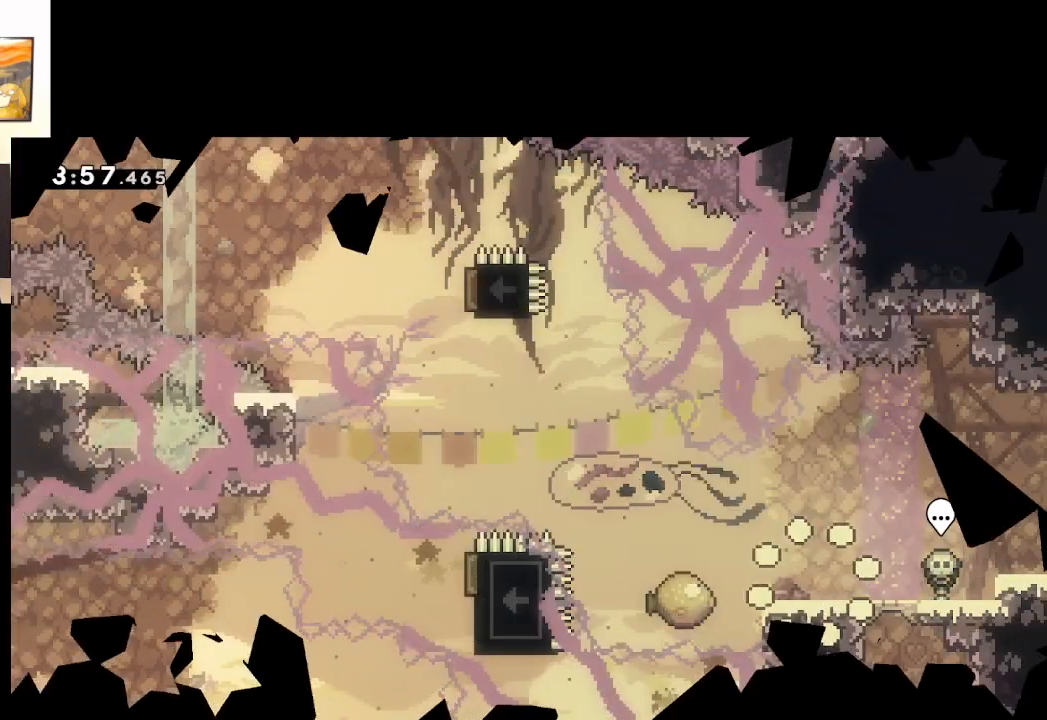
{"buttons": [], "left_stick": "center", "right_stick": "center", "events": []}
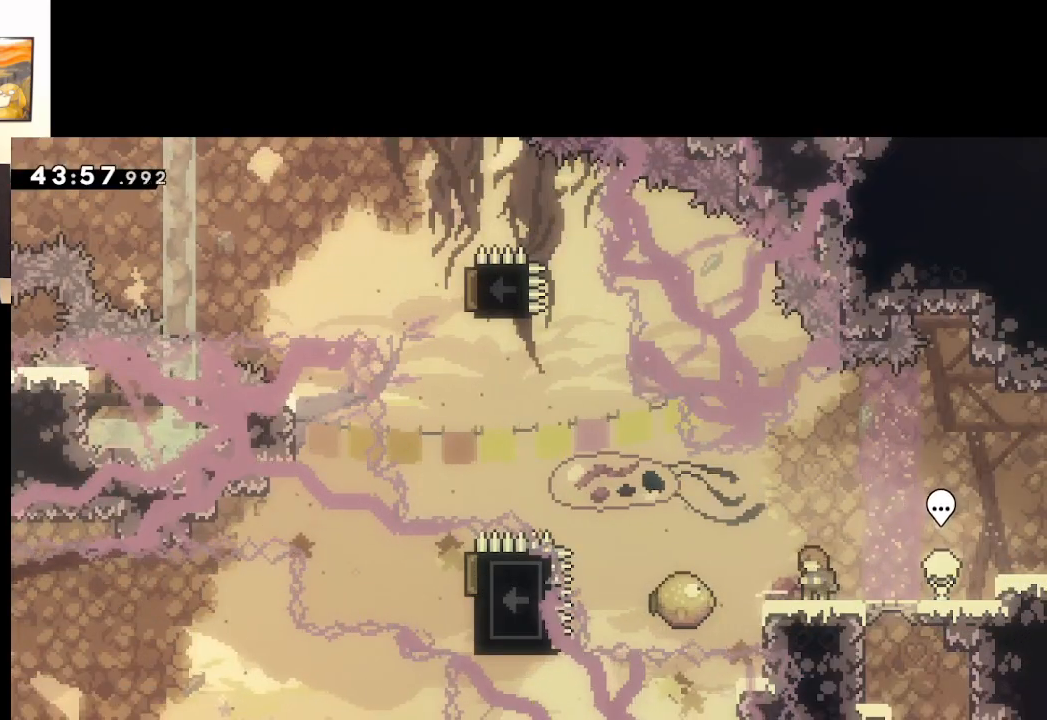
{"buttons": ["A", "X"], "left_stick": "right", "right_stick": "center", "events": [[183, "A", "down"], [200, "left_stick", "left"], [283, "X", "down"], [367, "left_stick", "right"]]}
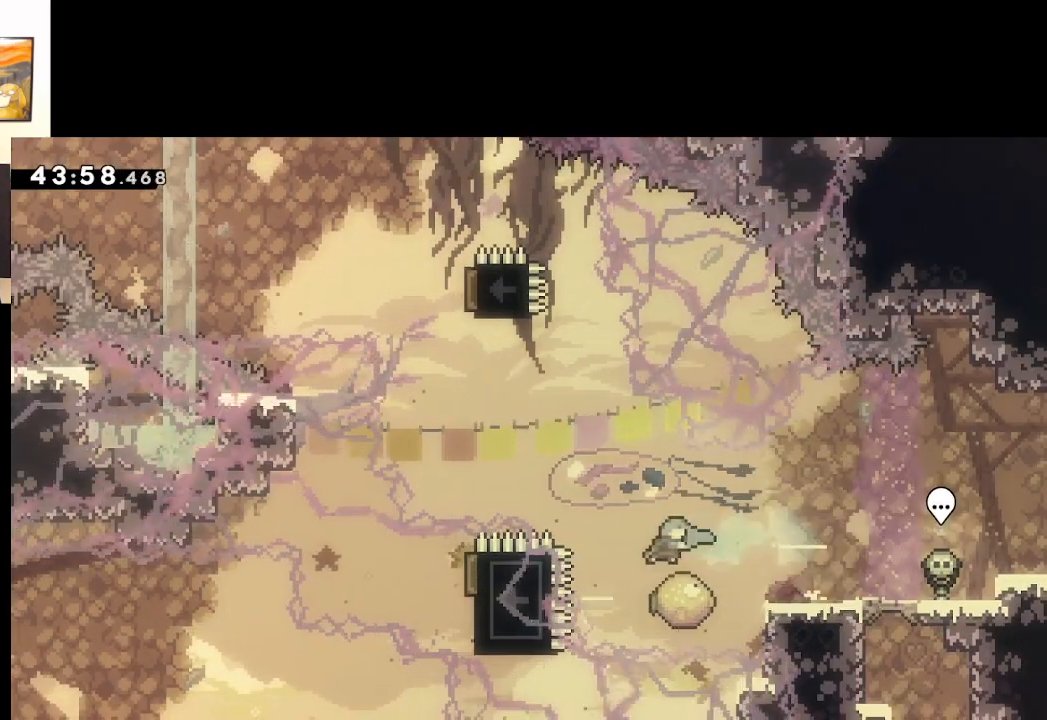
{"buttons": ["A"], "left_stick": "right", "right_stick": "center", "events": [[117, "left_stick", "center"], [183, "X", "up"], [217, "left_stick", "right"]]}
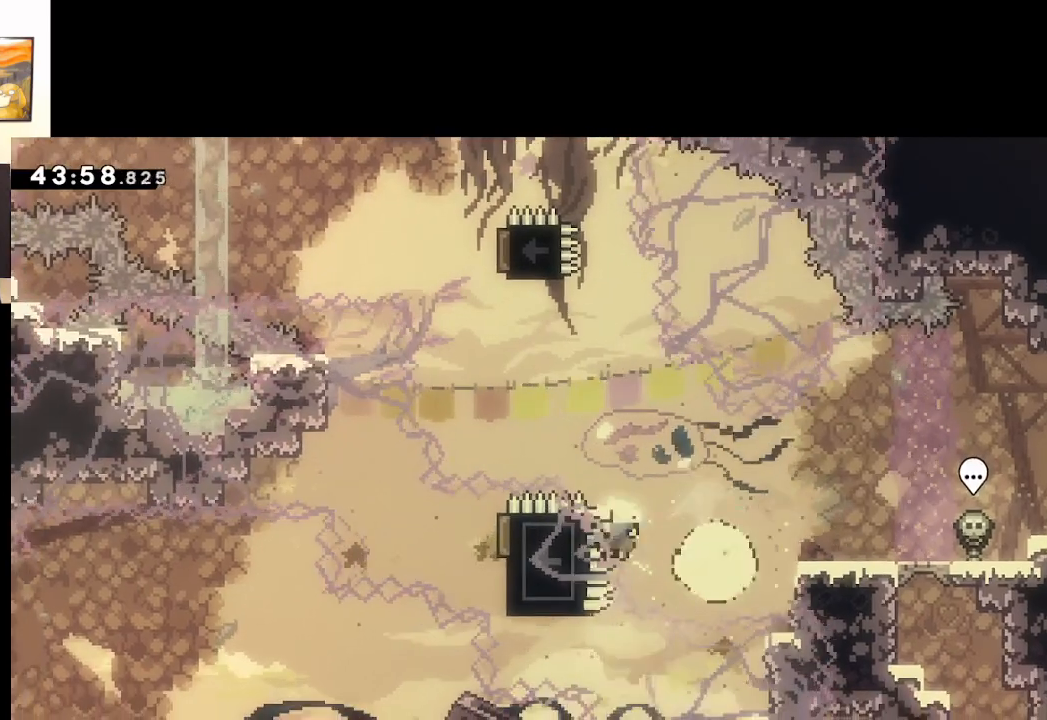
{"buttons": ["A"], "left_stick": "center", "right_stick": "center", "events": [[183, "A", "up"], [267, "A", "down"], [283, "left_stick", "center"], [367, "A", "up"], [433, "A", "down"]]}
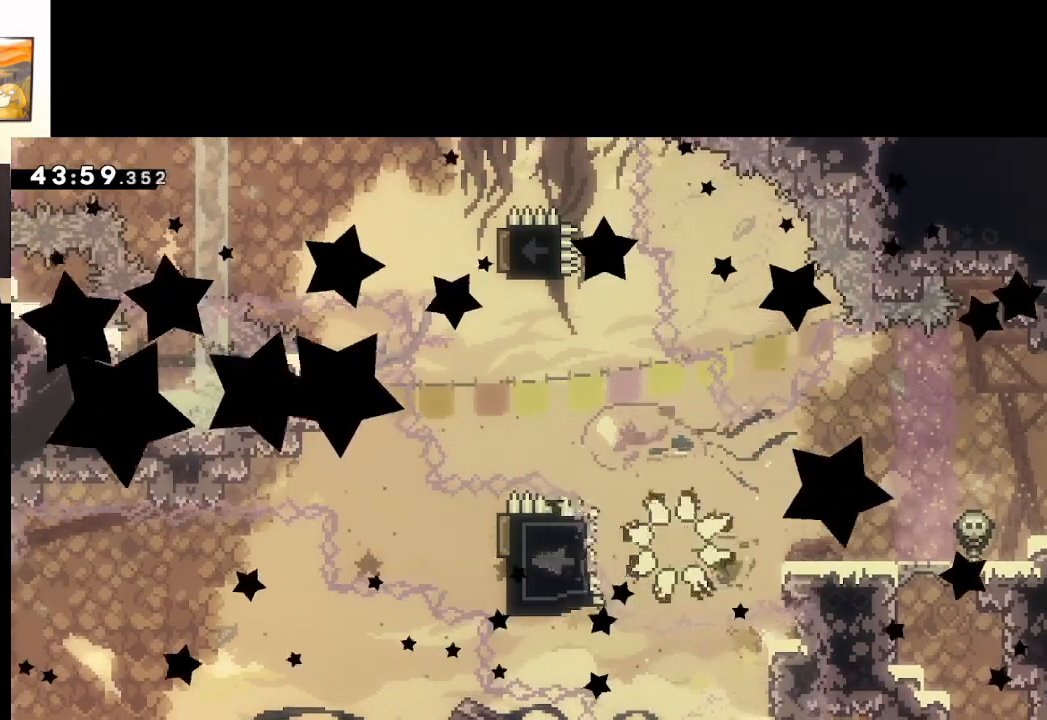
{"buttons": [], "left_stick": "center", "right_stick": "center", "events": [[50, "A", "up"], [100, "A", "down"], [183, "A", "up"]]}
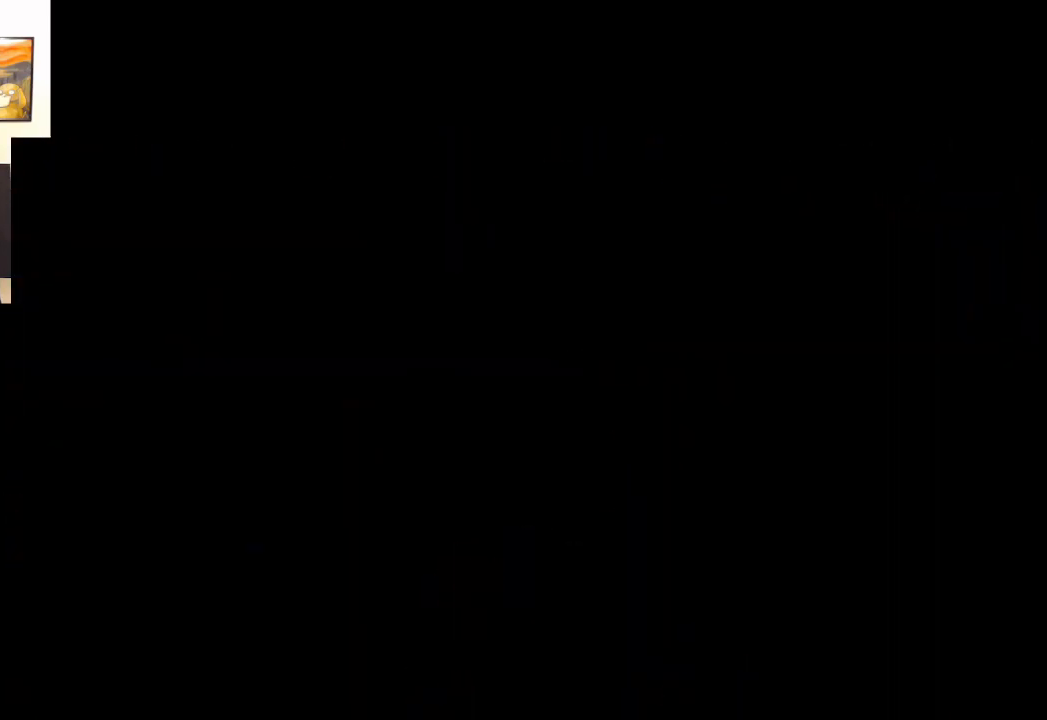
{"buttons": ["A"], "left_stick": "center", "right_stick": "center", "events": [[417, "A", "down"]]}
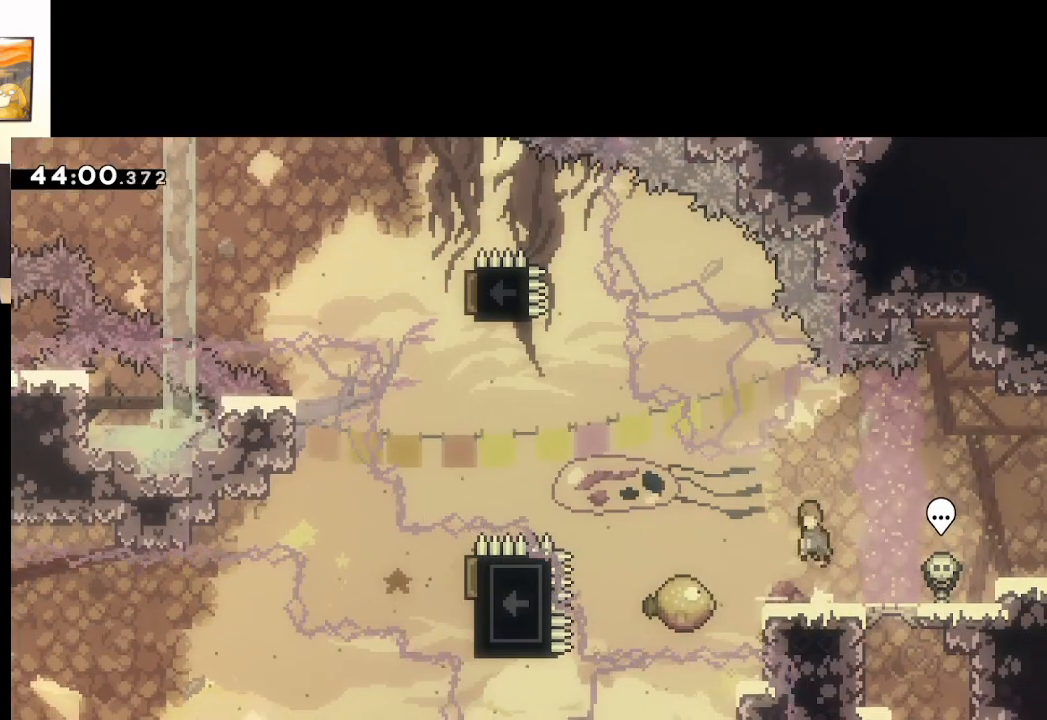
{"buttons": ["A"], "left_stick": "center", "right_stick": "center", "events": []}
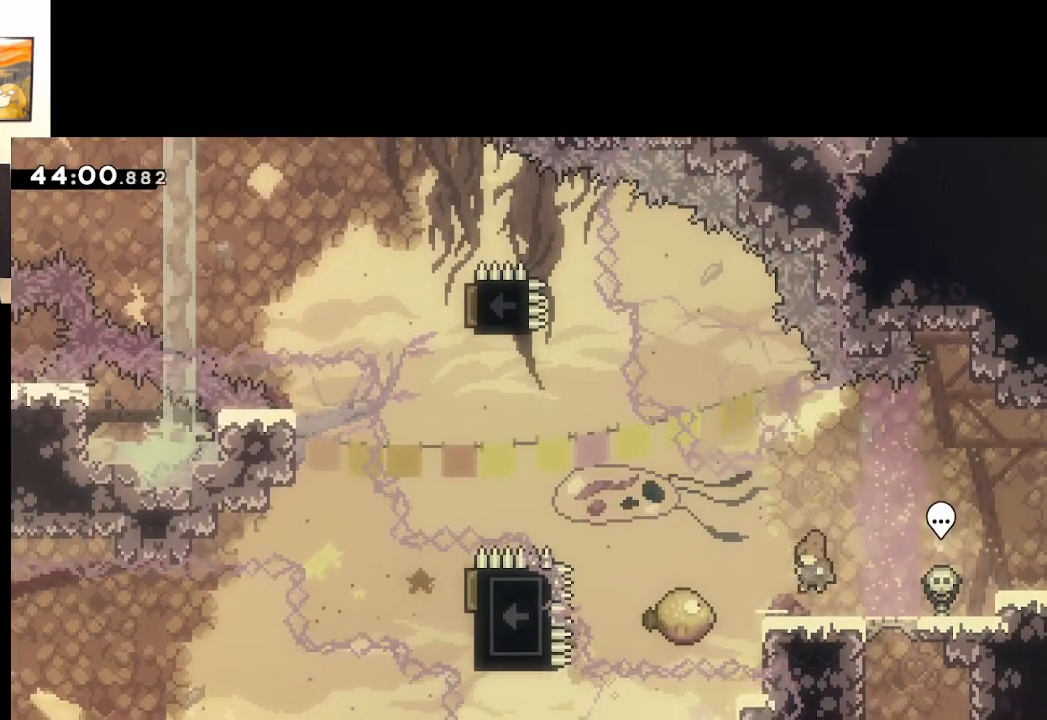
{"buttons": ["A", "X"], "left_stick": "left", "right_stick": "center", "events": [[33, "left_stick", "left"], [100, "X", "down"]]}
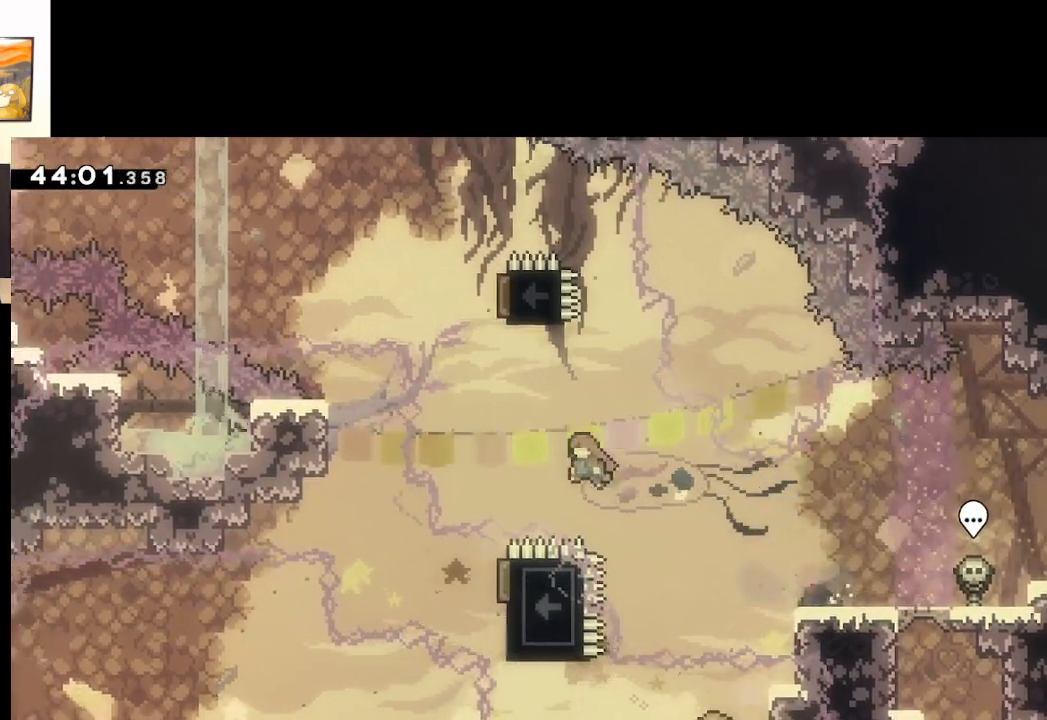
{"buttons": ["A", "X"], "left_stick": "up-right", "right_stick": "center", "events": [[67, "X", "up"], [167, "left_stick", "up"], [183, "X", "down"], [383, "left_stick", "up-right"]]}
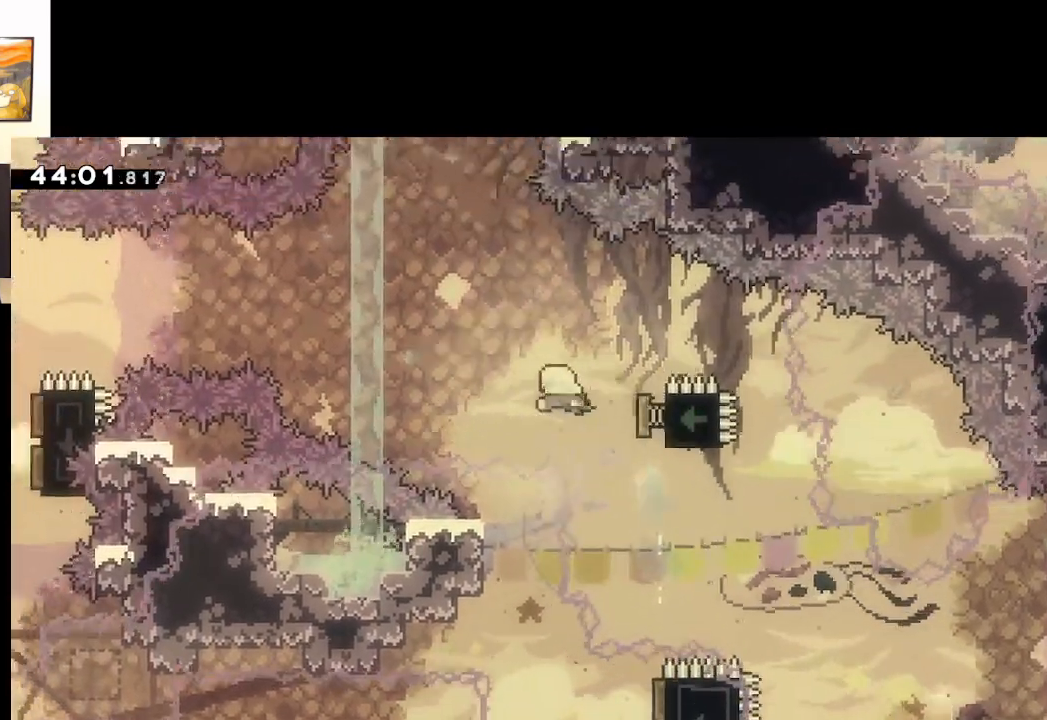
{"buttons": ["A"], "left_stick": "right", "right_stick": "center", "events": [[100, "X", "up"], [217, "left_stick", "right"]]}
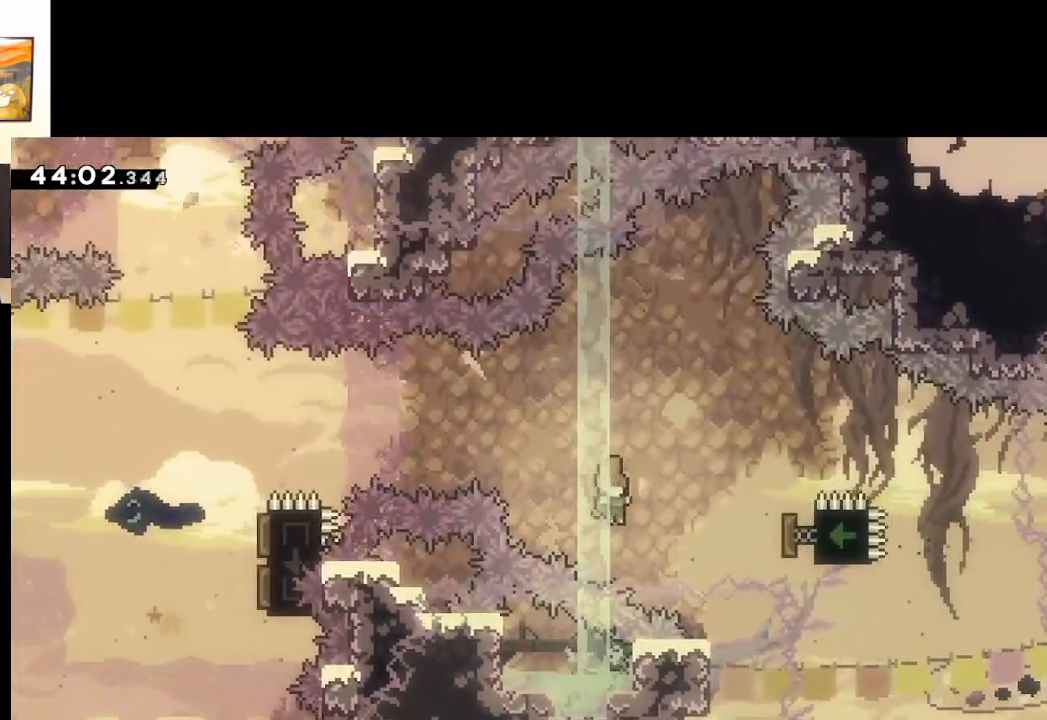
{"buttons": ["A"], "left_stick": "left", "right_stick": "center", "events": [[17, "X", "down"], [300, "left_stick", "left"], [483, "X", "up"]]}
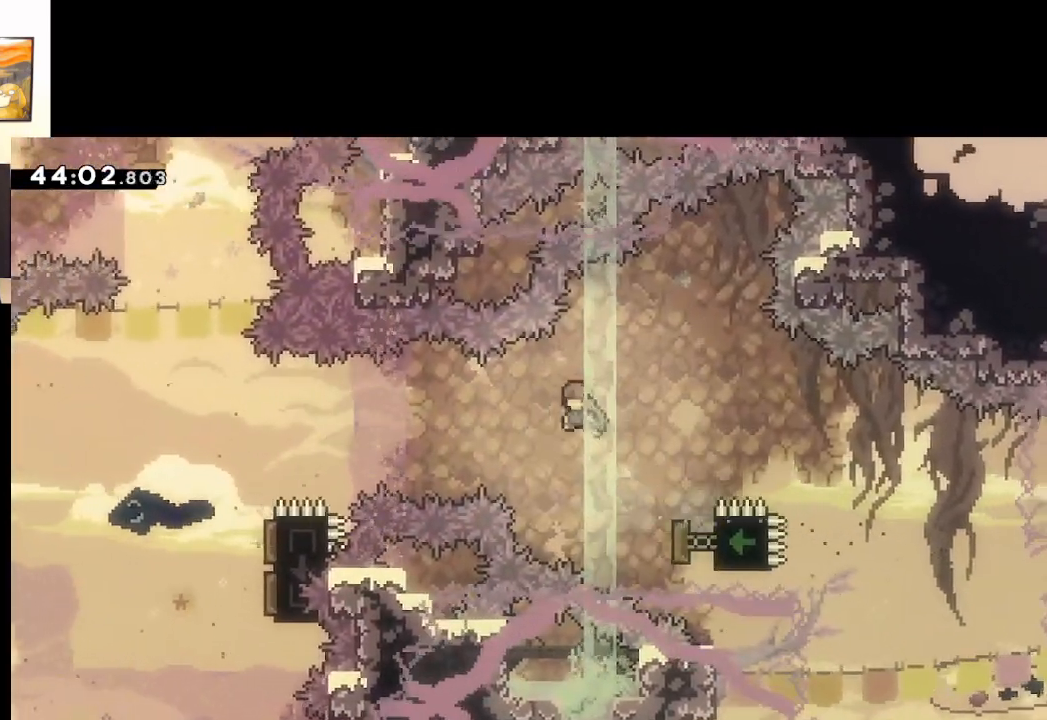
{"buttons": ["A", "X"], "left_stick": "left", "right_stick": "center", "events": [[250, "X", "down"]]}
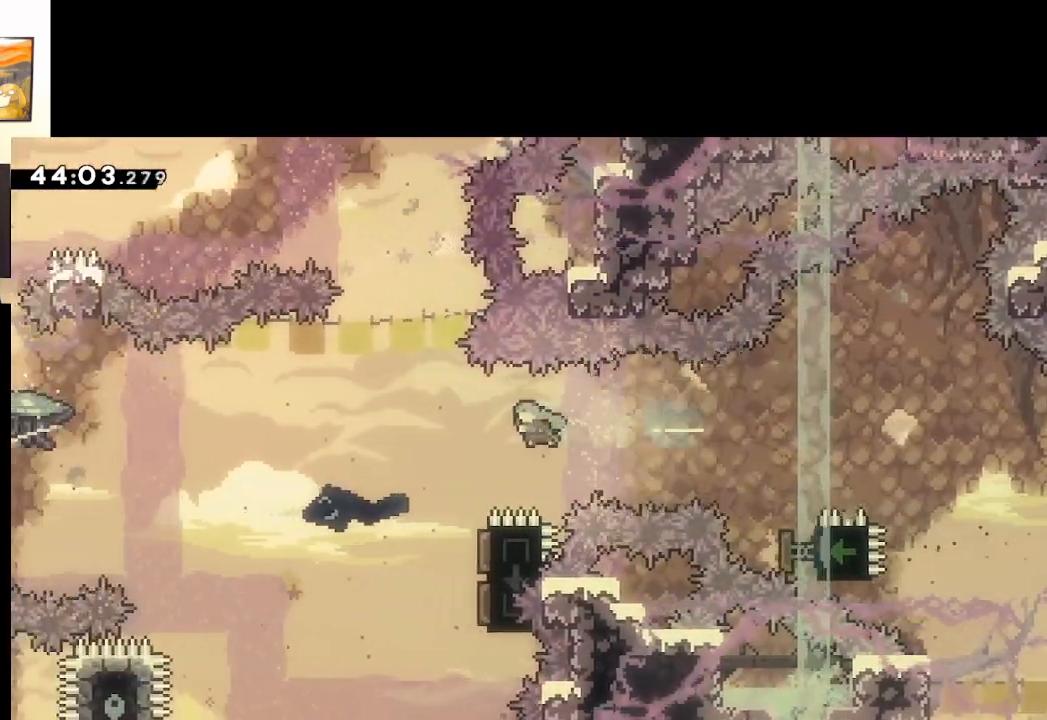
{"buttons": ["A"], "left_stick": "right", "right_stick": "center", "events": [[50, "left_stick", "right"], [100, "X", "up"]]}
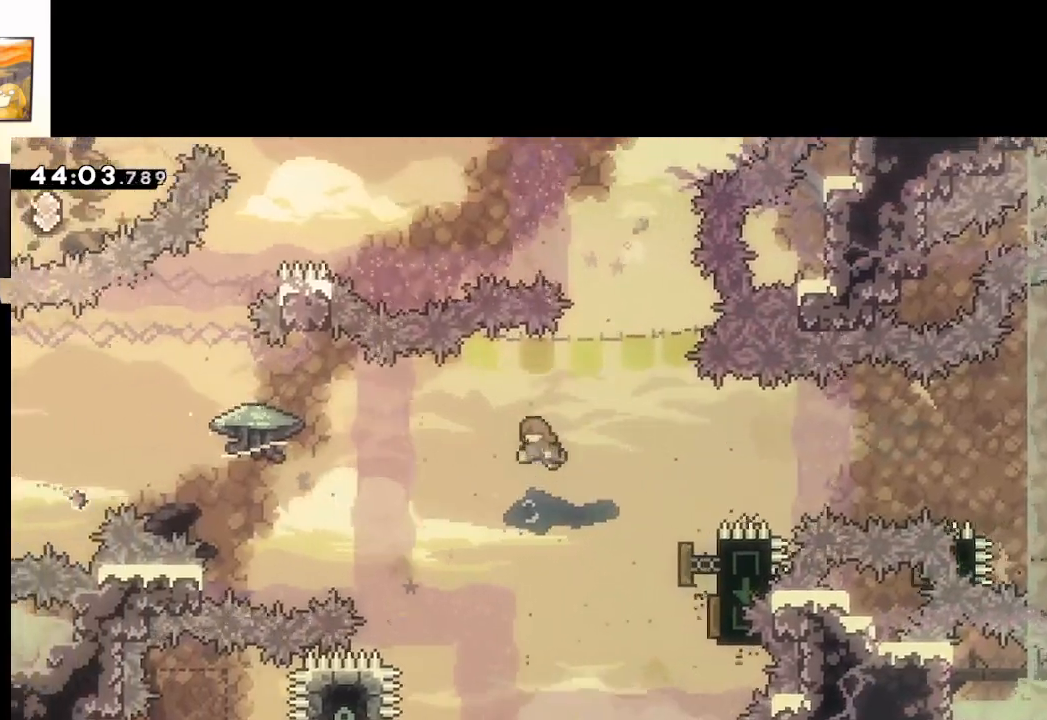
{"buttons": ["A"], "left_stick": "right", "right_stick": "center", "events": []}
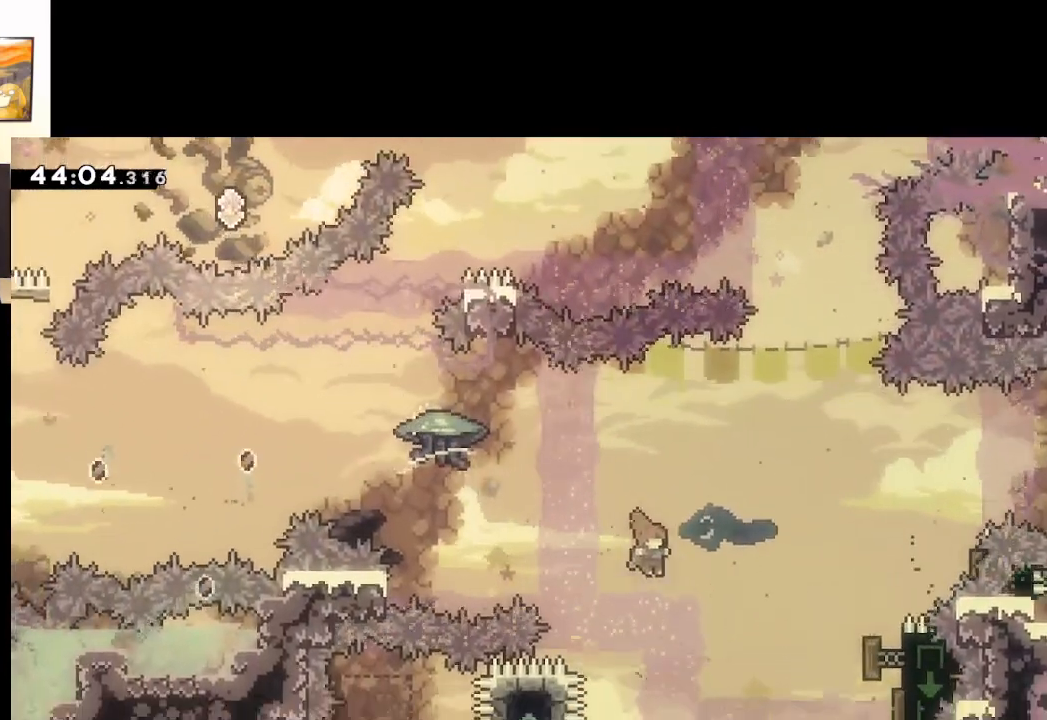
{"buttons": ["A", "X"], "left_stick": "right", "right_stick": "center", "events": [[267, "X", "down"]]}
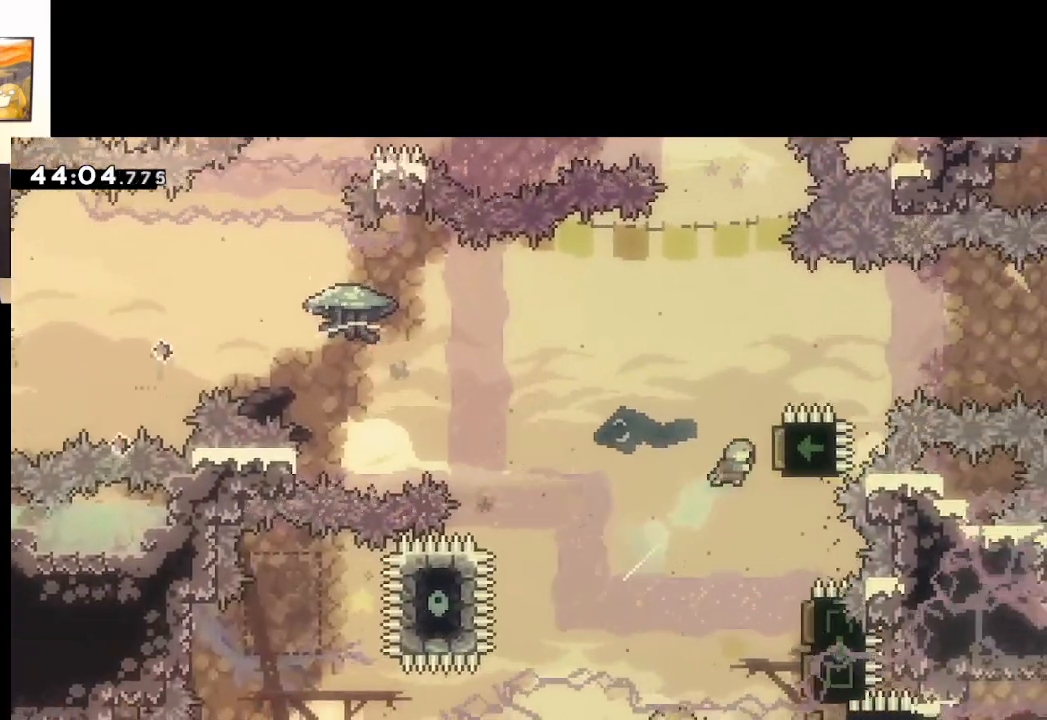
{"buttons": ["A"], "left_stick": "up-left", "right_stick": "center", "events": [[167, "X", "up"], [183, "left_stick", "up-left"]]}
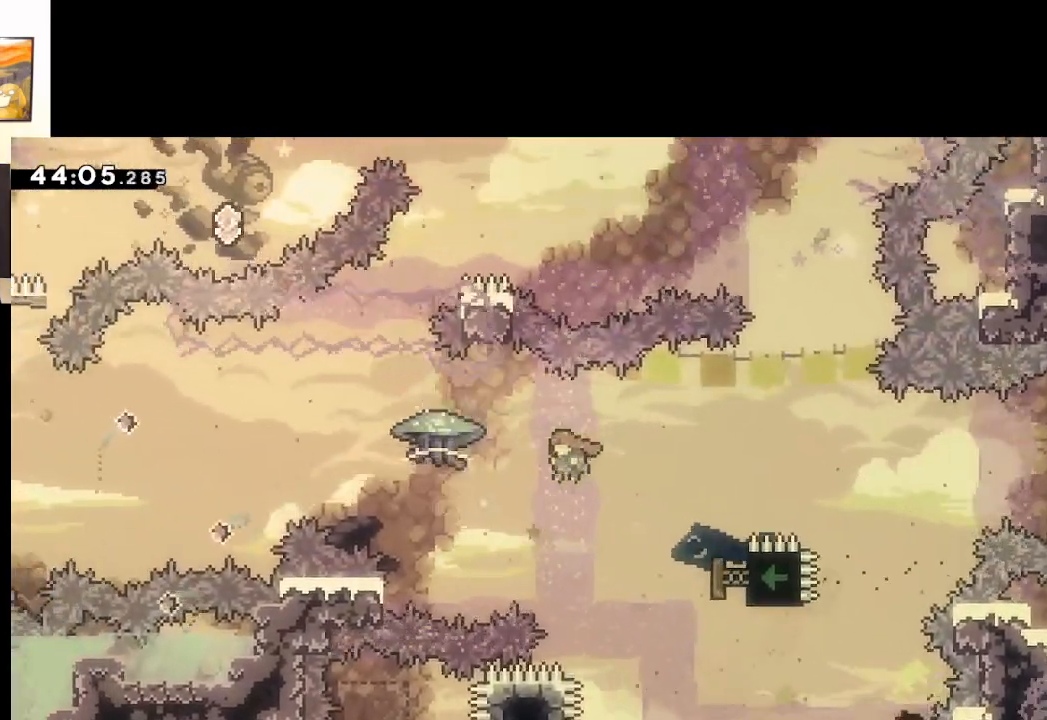
{"buttons": ["A", "X"], "left_stick": "left", "right_stick": "center", "events": [[67, "left_stick", "center"], [167, "left_stick", "right"], [300, "X", "down"], [500, "left_stick", "left"]]}
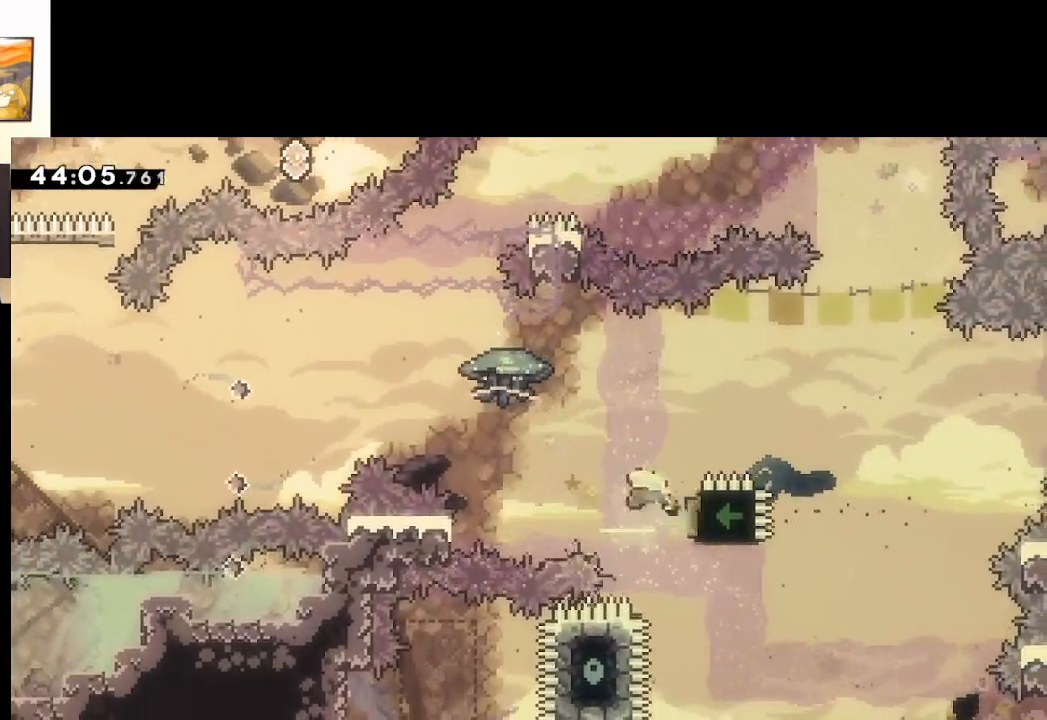
{"buttons": ["A", "L2"], "left_stick": "up-left", "right_stick": "center", "events": [[33, "L2", "down"], [83, "left_stick", "up-left"], [200, "X", "up"]]}
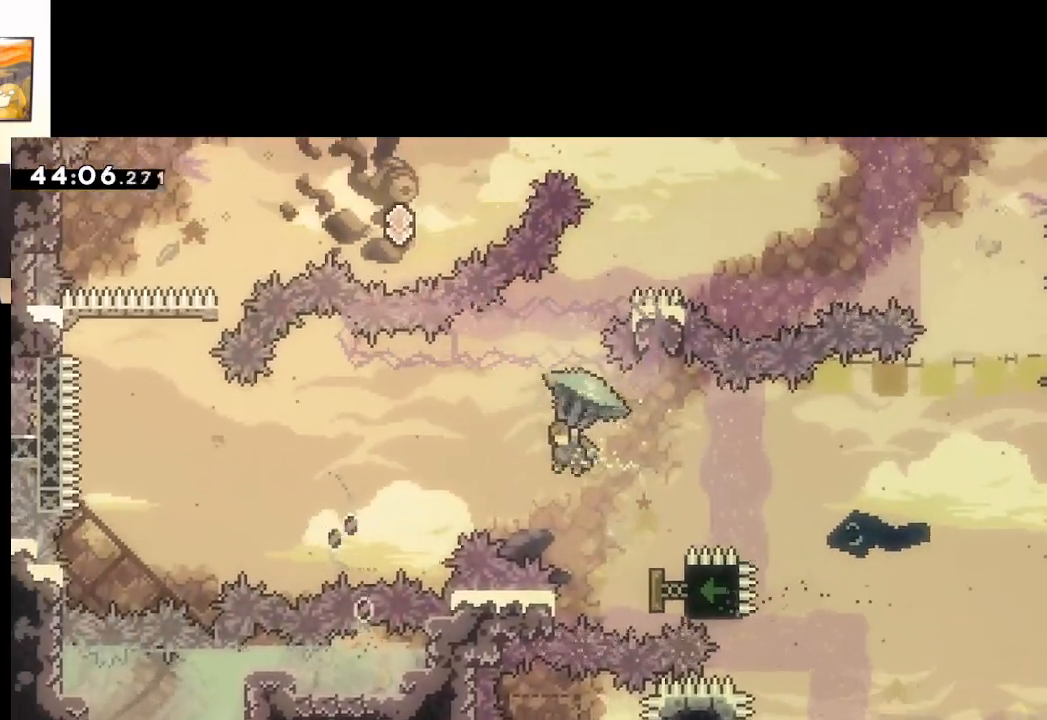
{"buttons": ["A", "L2"], "left_stick": "up-left", "right_stick": "center", "events": []}
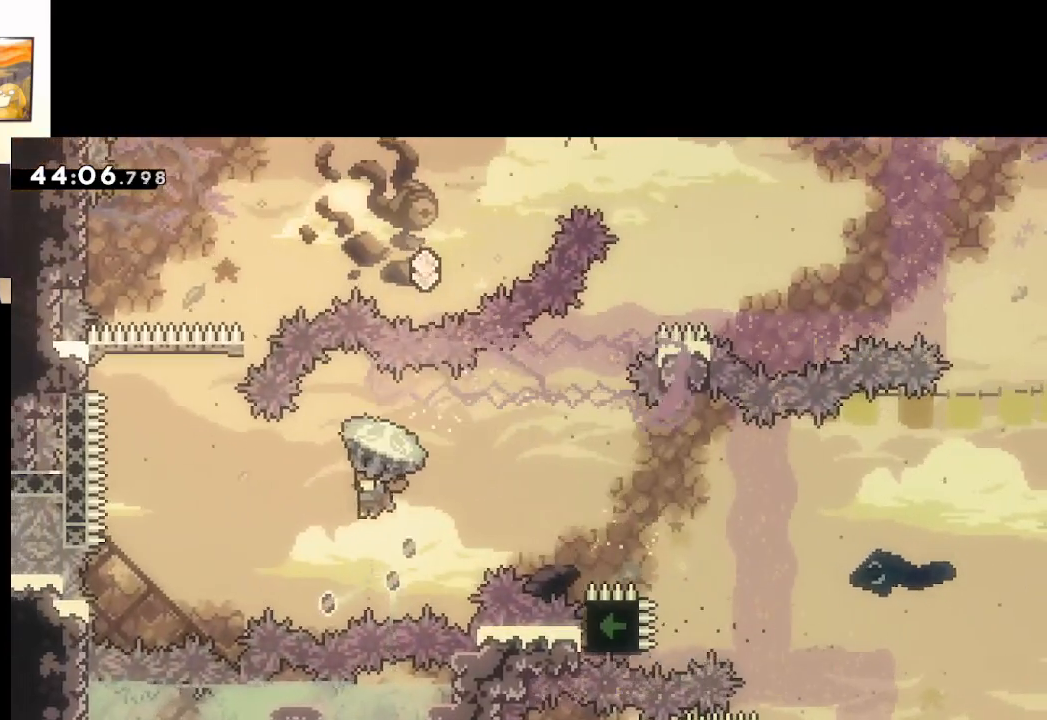
{"buttons": ["A"], "left_stick": "up-left", "right_stick": "center", "events": [[433, "L2", "up"]]}